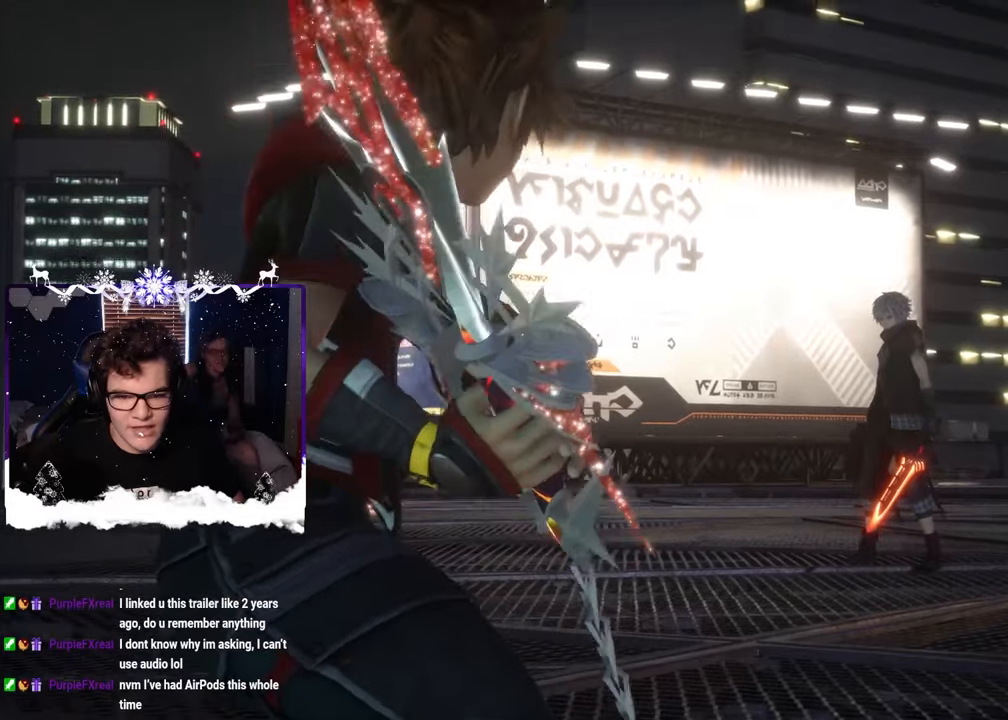
Gameplay with a controller (PlayStation layout); each line is a JSON object with the inputs held at the frame after it. "events" lists button and stick changes between this image and that frame as [ms after this image, input, new state], when the widget could be followed in between. Not read: R2.
{"buttons": [], "left_stick": "up-left", "right_stick": "center", "events": [[283, "left_stick", "up-left"]]}
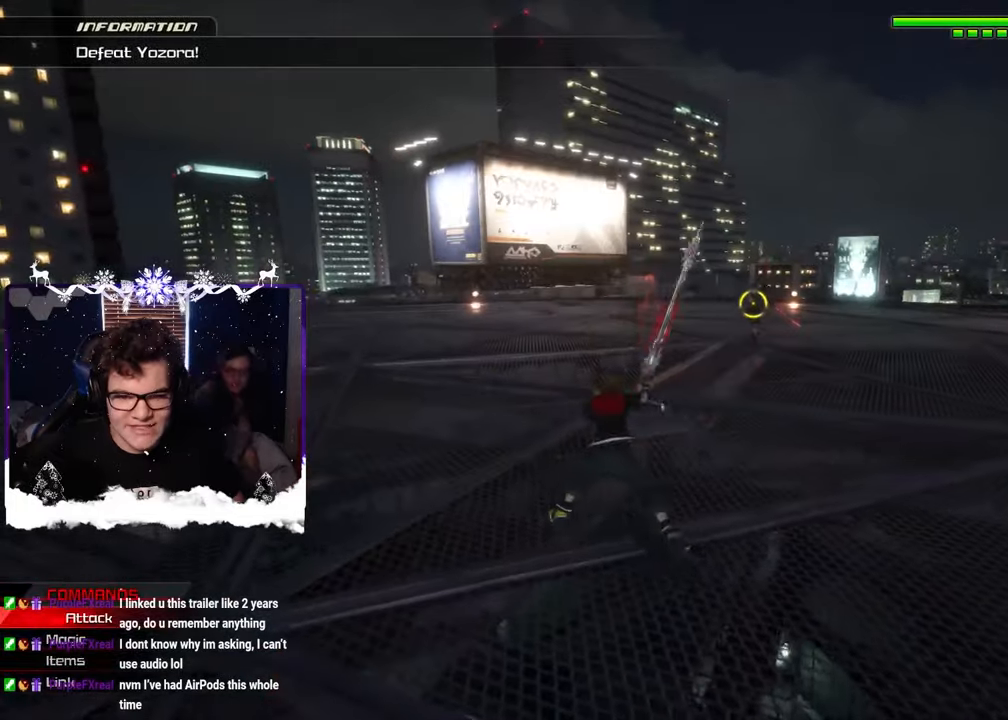
{"buttons": [], "left_stick": "up-left", "right_stick": "center", "events": [[233, "SQUARE", "down"], [400, "SQUARE", "up"]]}
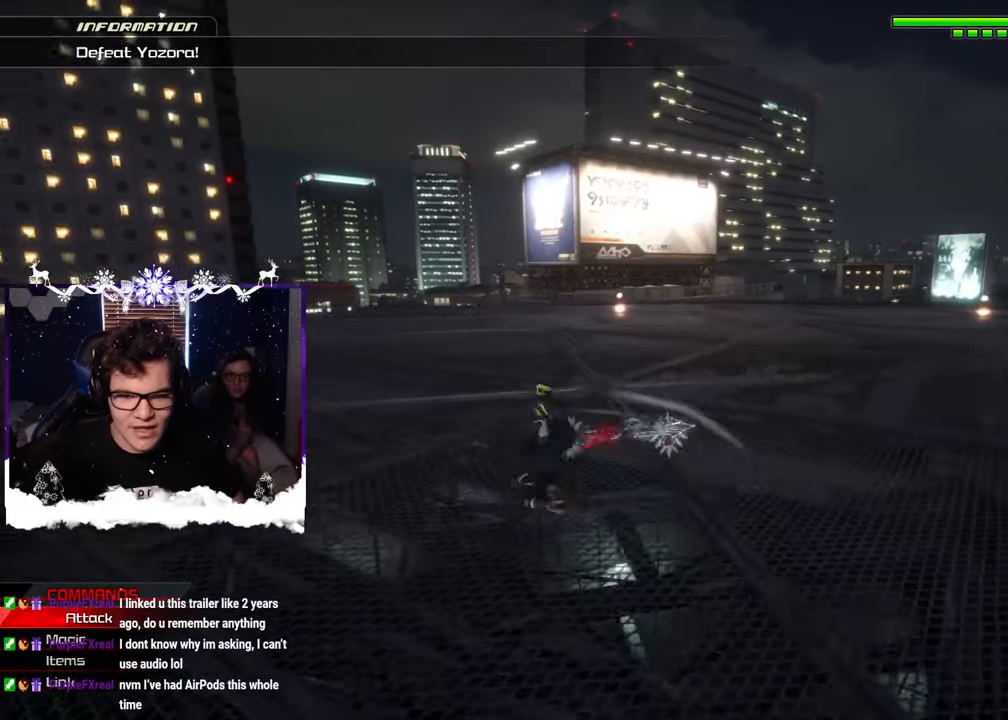
{"buttons": [], "left_stick": "up-left", "right_stick": "right", "events": [[16, "right_stick", "right"], [216, "SQUARE", "down"], [316, "SQUARE", "up"], [383, "SQUARE", "down"], [450, "SQUARE", "up"]]}
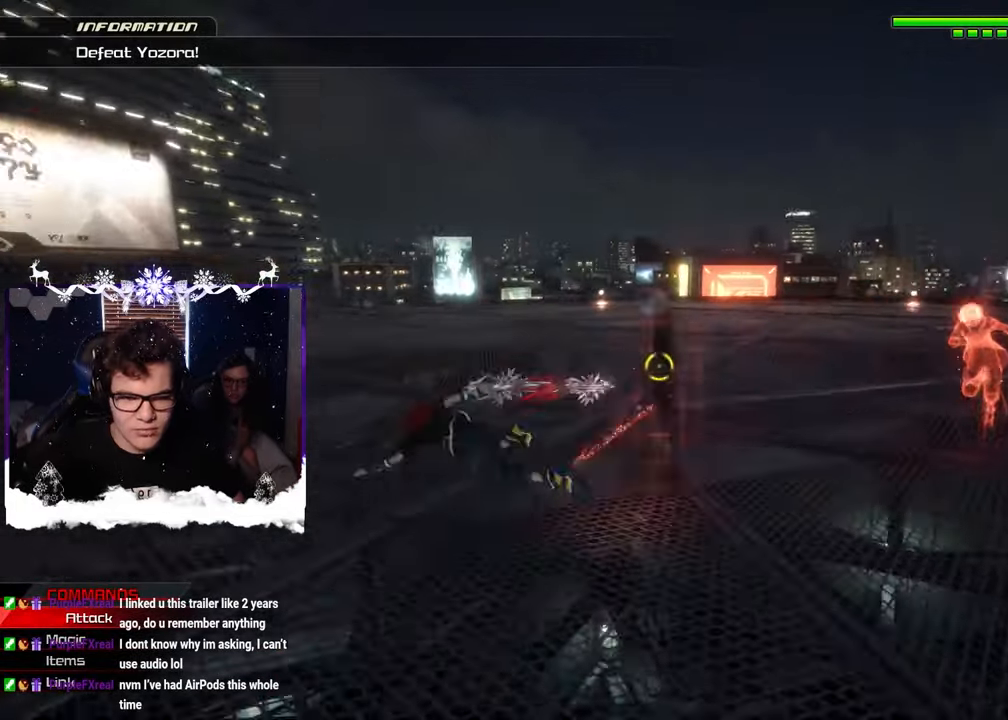
{"buttons": [], "left_stick": "left", "right_stick": "down-right", "events": [[66, "SQUARE", "down"], [116, "left_stick", "left"], [150, "SQUARE", "up"], [233, "SQUARE", "down"], [300, "SQUARE", "up"], [300, "right_stick", "down-right"], [383, "SQUARE", "down"], [466, "SQUARE", "up"]]}
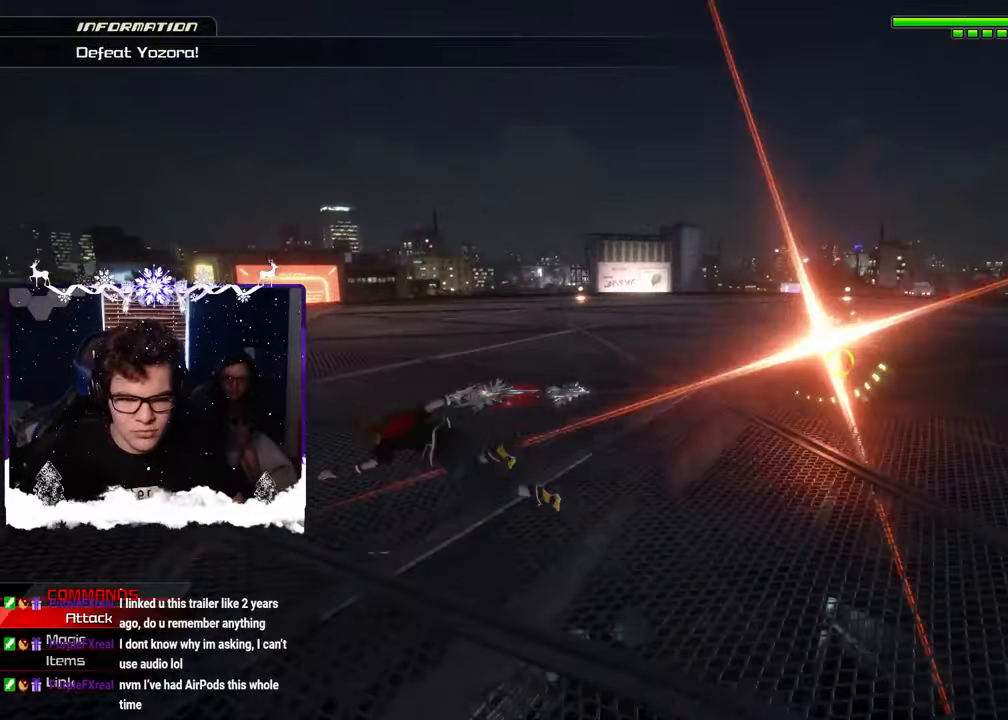
{"buttons": [], "left_stick": "left", "right_stick": "down-right", "events": [[33, "SQUARE", "down"], [116, "SQUARE", "up"], [150, "right_stick", "right"], [183, "SQUARE", "down"], [266, "SQUARE", "up"], [366, "SQUARE", "down"], [433, "SQUARE", "up"], [483, "right_stick", "down-right"]]}
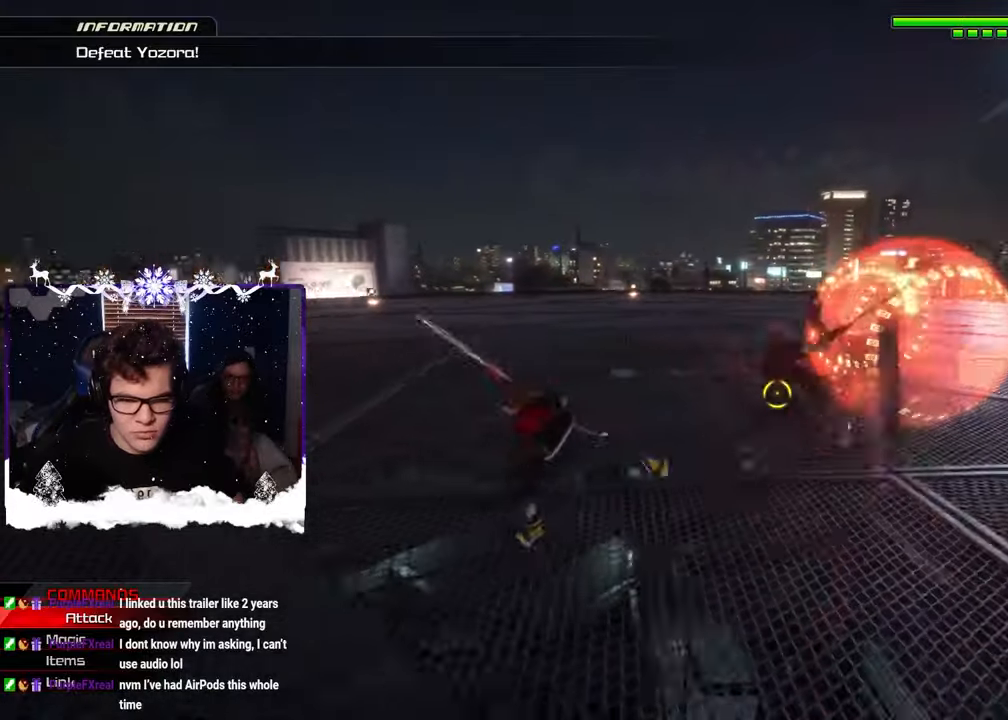
{"buttons": ["SQUARE"], "left_stick": "left", "right_stick": "right", "events": [[16, "SQUARE", "down"], [100, "SQUARE", "up"], [183, "SQUARE", "down"], [183, "right_stick", "right"], [266, "SQUARE", "up"], [333, "SQUARE", "down"], [416, "SQUARE", "up"], [500, "SQUARE", "down"]]}
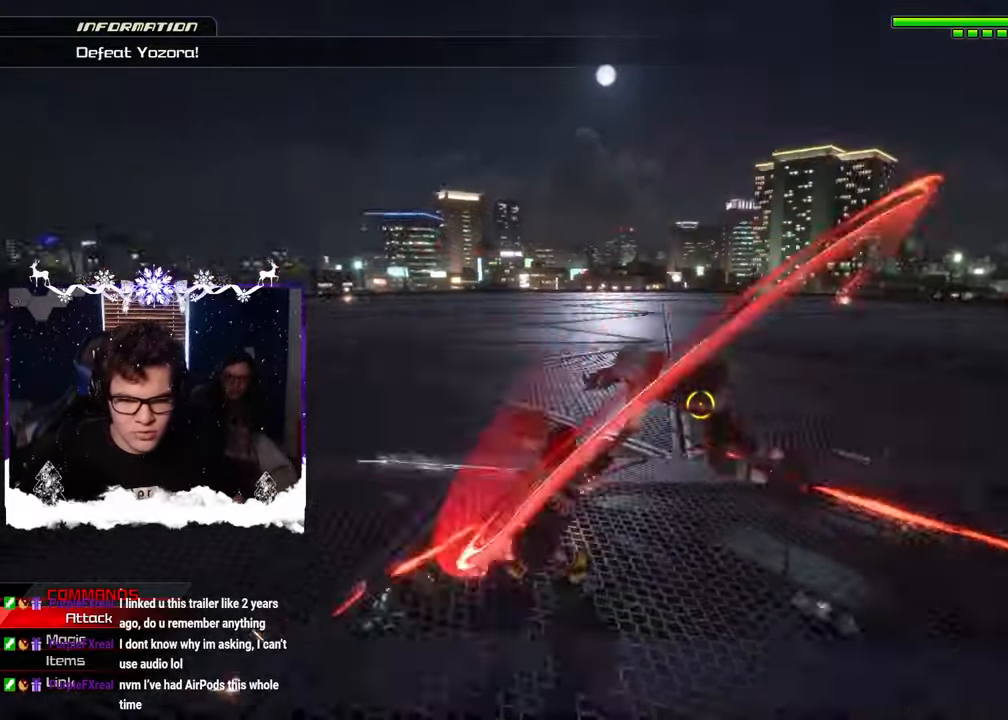
{"buttons": ["SQUARE"], "left_stick": "left", "right_stick": "right", "events": [[83, "SQUARE", "up"], [116, "right_stick", "down-right"], [133, "SQUARE", "down"], [216, "SQUARE", "up"], [283, "SQUARE", "down"], [350, "right_stick", "center"], [383, "SQUARE", "up"], [400, "right_stick", "down-right"], [450, "SQUARE", "down"], [450, "right_stick", "right"]]}
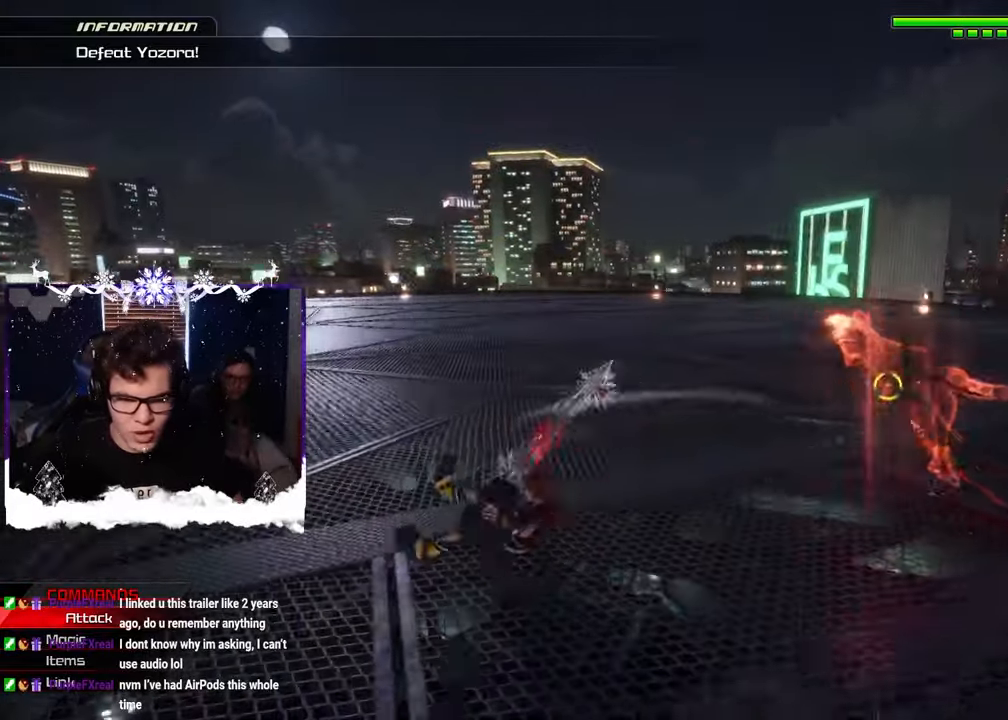
{"buttons": [], "left_stick": "left", "right_stick": "down-right", "events": [[33, "SQUARE", "up"], [116, "SQUARE", "down"], [166, "right_stick", "down-right"], [200, "SQUARE", "up"], [266, "SQUARE", "down"], [333, "SQUARE", "up"], [400, "SQUARE", "down"], [483, "SQUARE", "up"]]}
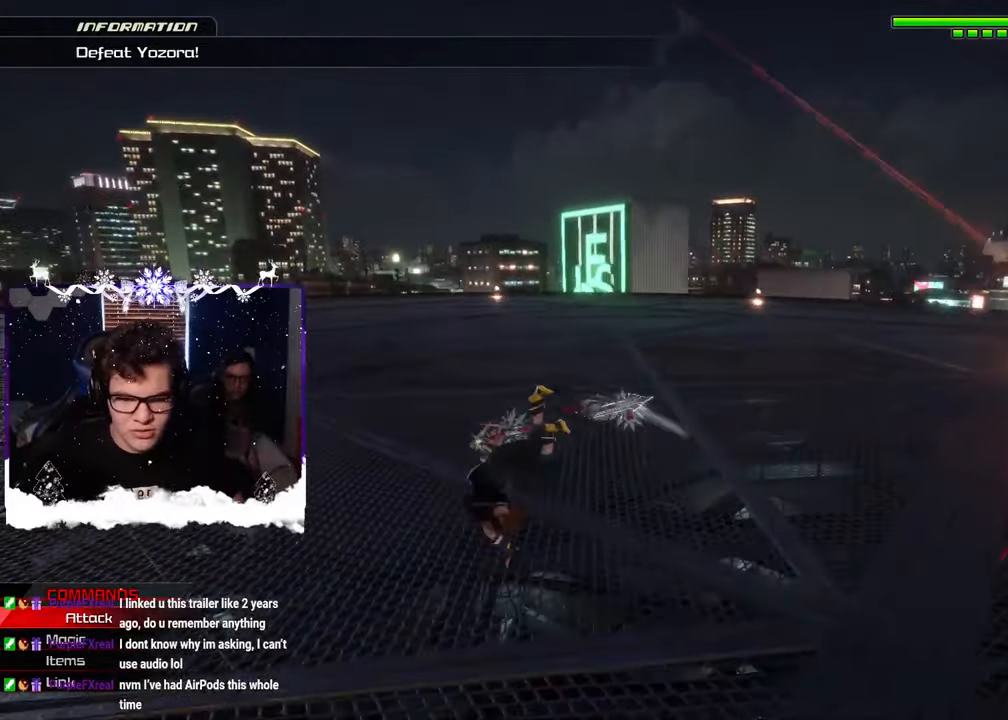
{"buttons": [], "left_stick": "left", "right_stick": "right", "events": [[50, "SQUARE", "down"], [116, "right_stick", "right"], [150, "SQUARE", "up"], [233, "SQUARE", "down"], [316, "SQUARE", "up"], [333, "right_stick", "down-right"], [383, "SQUARE", "down"], [466, "SQUARE", "up"], [483, "right_stick", "right"]]}
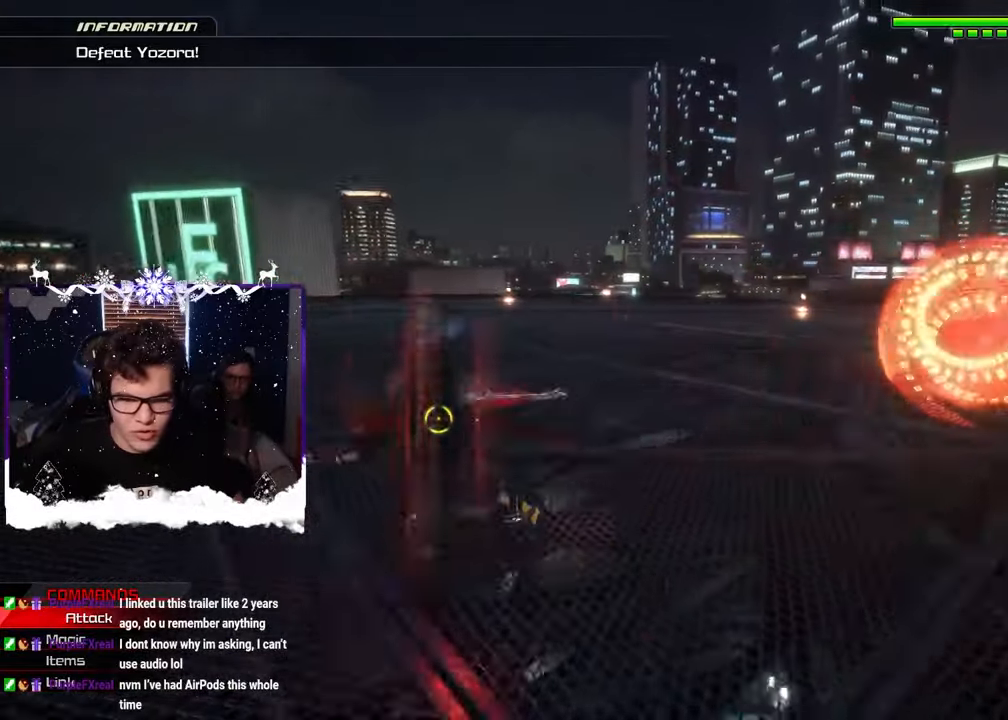
{"buttons": [], "left_stick": "left", "right_stick": "right", "events": [[50, "SQUARE", "down"], [150, "SQUARE", "up"], [150, "right_stick", "down-right"], [216, "SQUARE", "down"], [300, "SQUARE", "up"], [366, "SQUARE", "down"], [400, "right_stick", "right"], [466, "SQUARE", "up"]]}
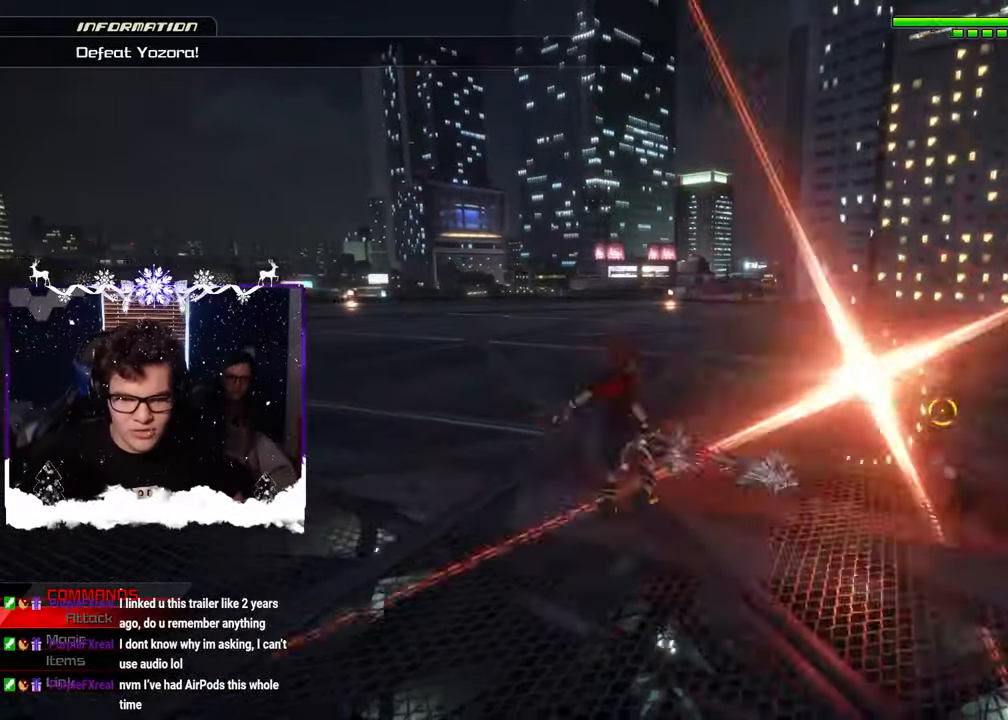
{"buttons": [], "left_stick": "down-left", "right_stick": "center", "events": [[16, "SQUARE", "down"], [100, "SQUARE", "up"], [183, "SQUARE", "down"], [266, "SQUARE", "up"], [300, "right_stick", "center"], [383, "CIRCLE", "down"], [400, "left_stick", "down-left"], [500, "CIRCLE", "up"]]}
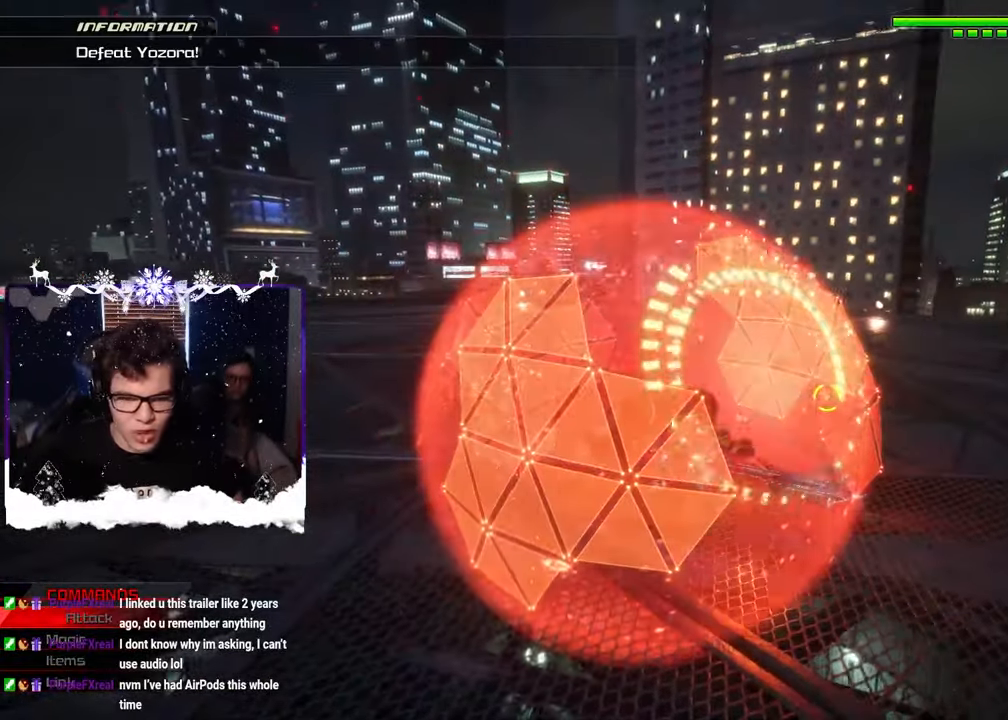
{"buttons": ["L1", "L2"], "left_stick": "right", "right_stick": "center", "events": [[33, "CIRCLE", "down"], [150, "CIRCLE", "up"], [200, "CIRCLE", "down"], [200, "left_stick", "down-right"], [216, "L2", "down"], [283, "left_stick", "right"], [300, "L1", "down"], [366, "CIRCLE", "up"], [400, "CIRCLE", "down"], [466, "CIRCLE", "up"]]}
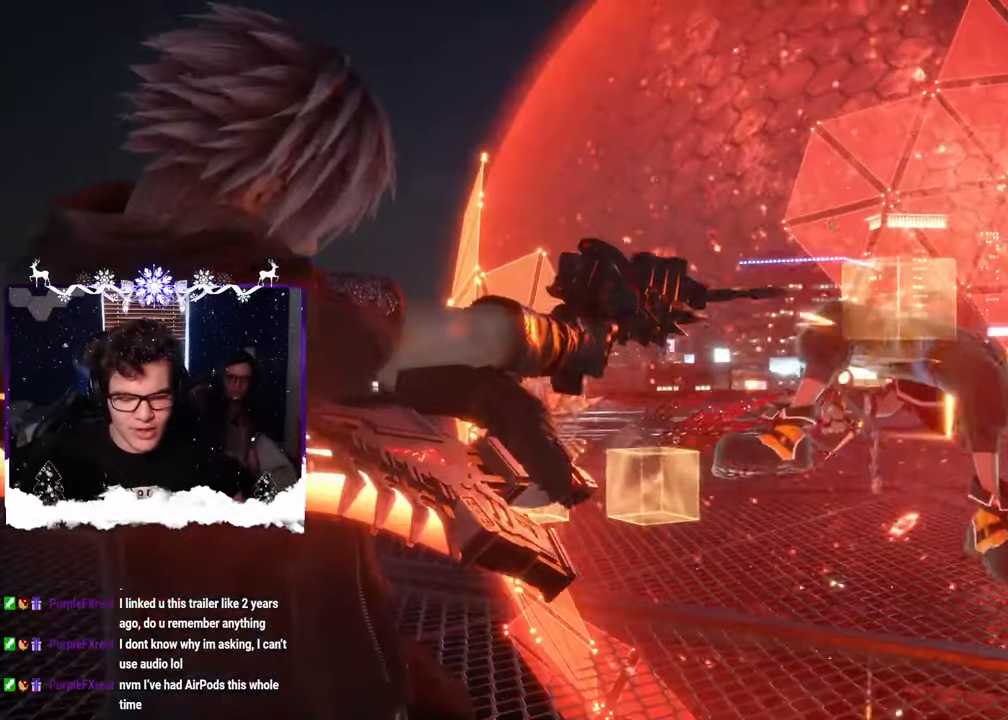
{"buttons": [], "left_stick": "left", "right_stick": "center", "events": [[16, "L1", "up"], [50, "L2", "up"], [50, "left_stick", "down-right"], [333, "CIRCLE", "down"], [450, "left_stick", "left"], [483, "CIRCLE", "up"]]}
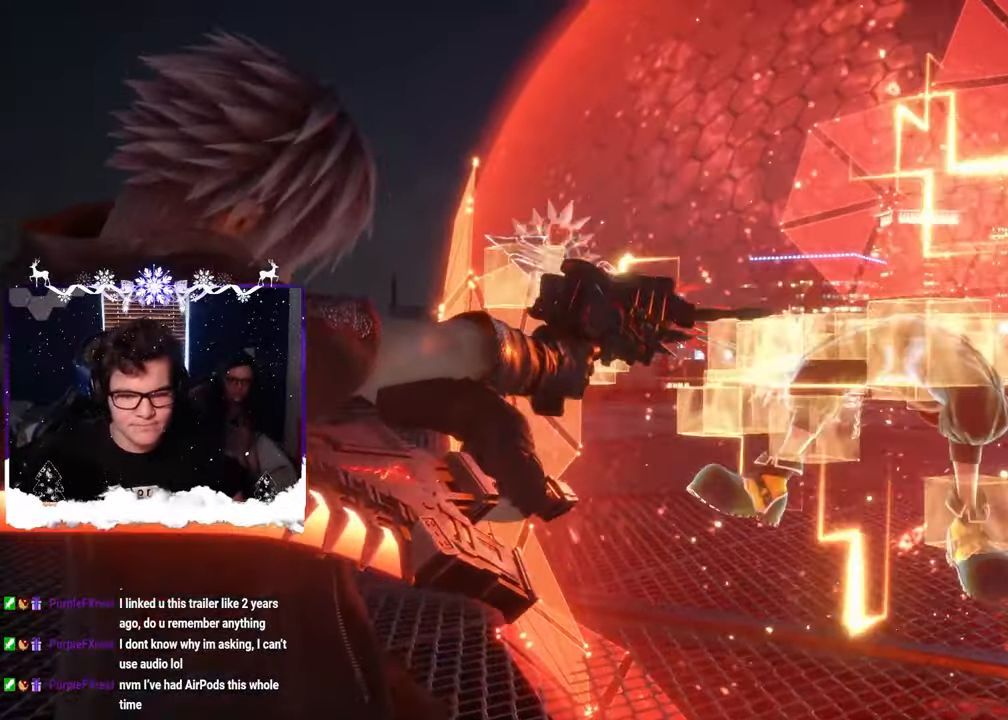
{"buttons": ["SQUARE"], "left_stick": "center", "right_stick": "center", "events": [[216, "SQUARE", "down"], [333, "SQUARE", "up"], [450, "left_stick", "center"], [500, "SQUARE", "down"]]}
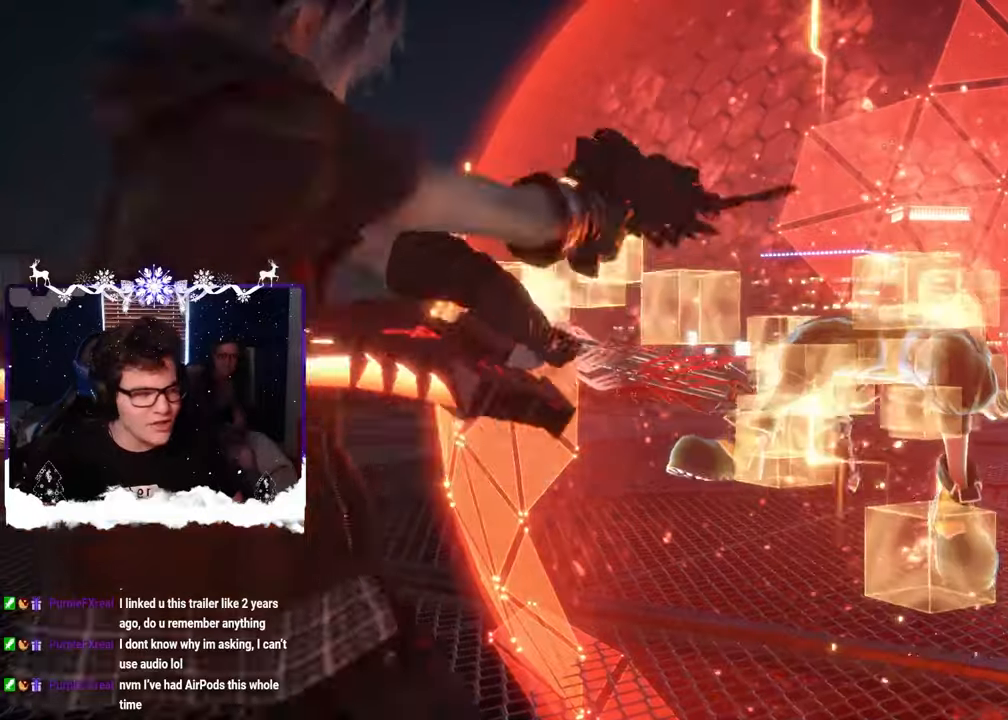
{"buttons": [], "left_stick": "center", "right_stick": "center", "events": [[83, "SQUARE", "up"]]}
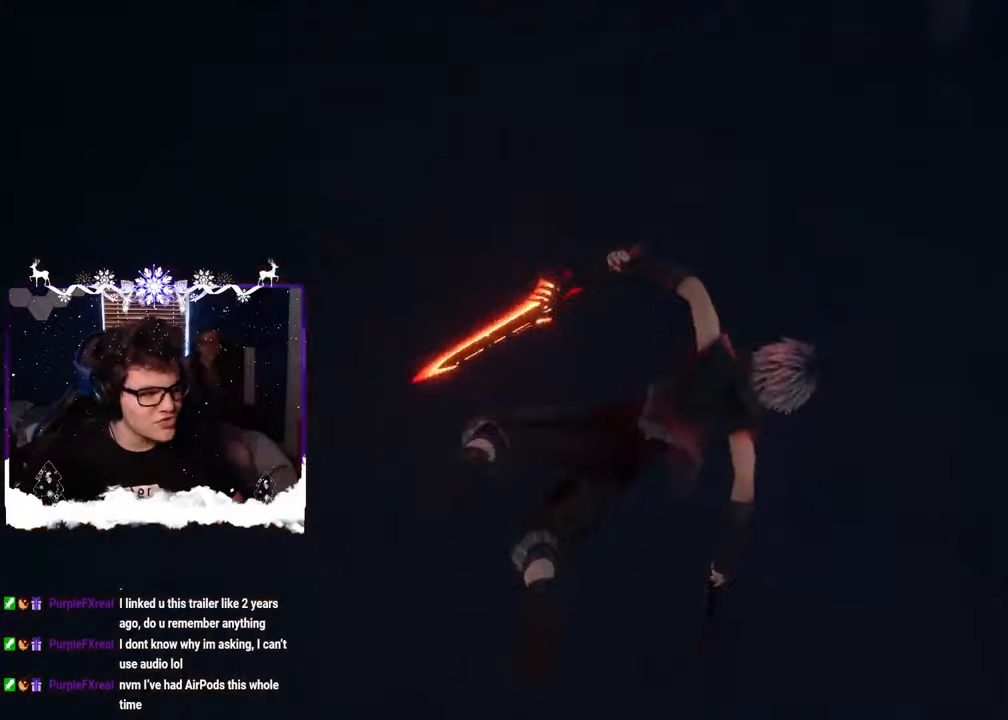
{"buttons": [], "left_stick": "center", "right_stick": "center", "events": []}
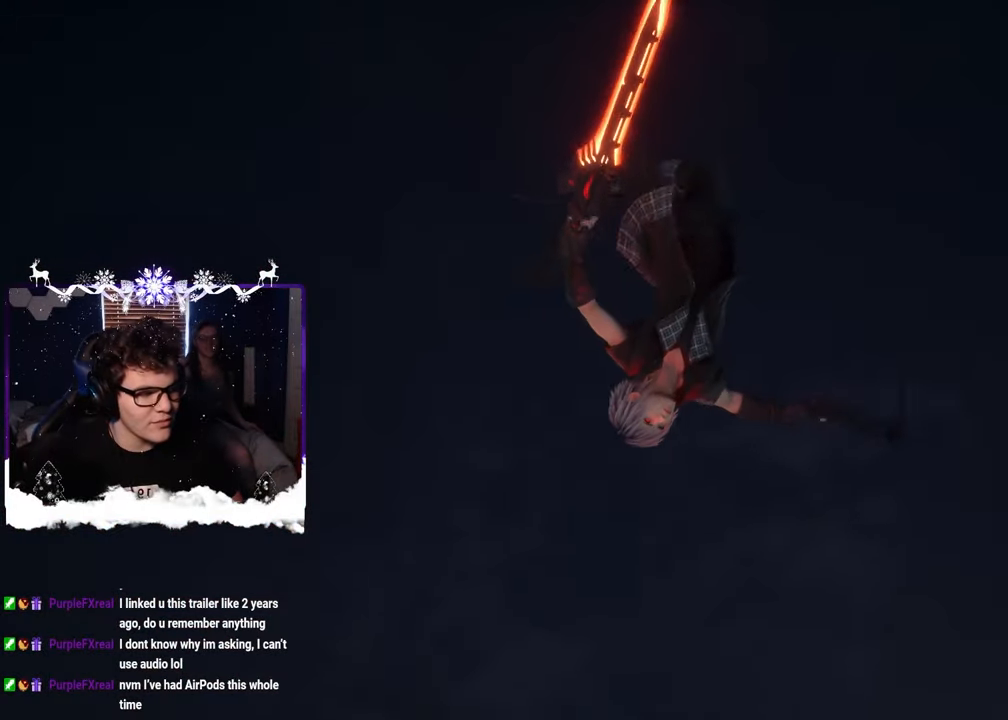
{"buttons": [], "left_stick": "right", "right_stick": "center", "events": [[400, "left_stick", "right"]]}
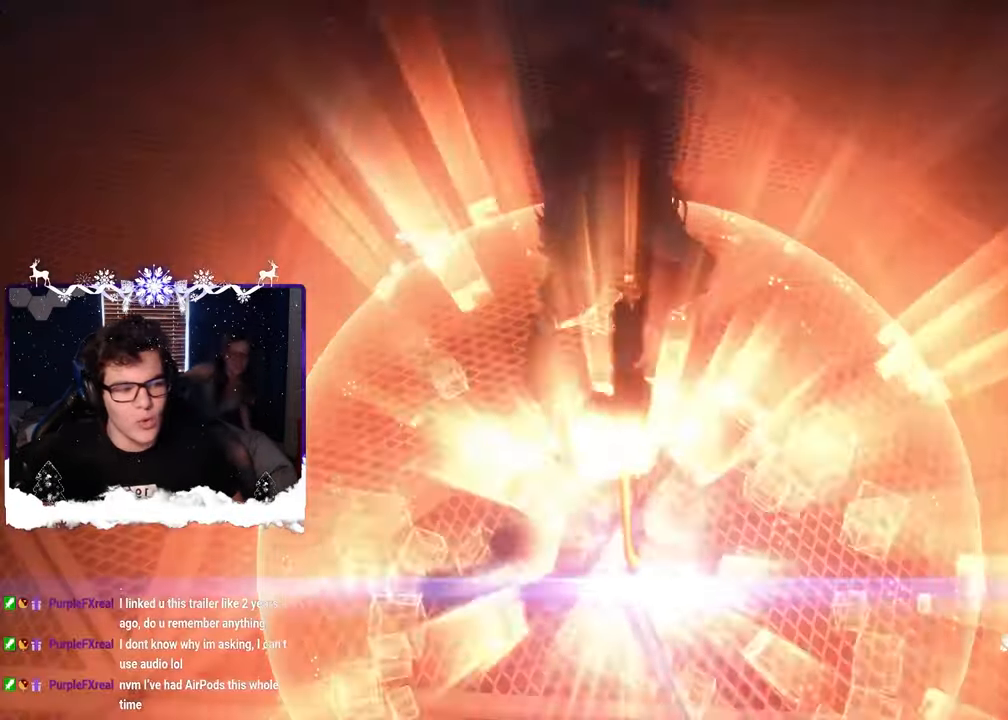
{"buttons": [], "left_stick": "up-right", "right_stick": "center", "events": [[200, "left_stick", "center"], [500, "left_stick", "up-right"]]}
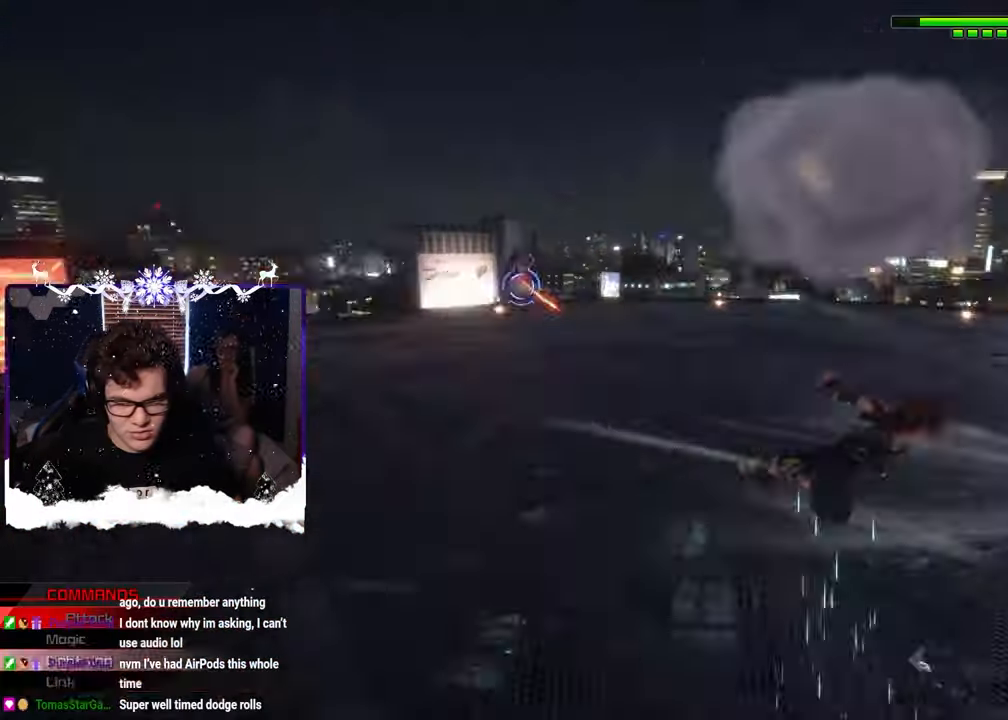
{"buttons": ["SQUARE"], "left_stick": "right", "right_stick": "center", "events": [[300, "SQUARE", "down"], [367, "left_stick", "right"], [433, "SQUARE", "up"], [500, "SQUARE", "down"]]}
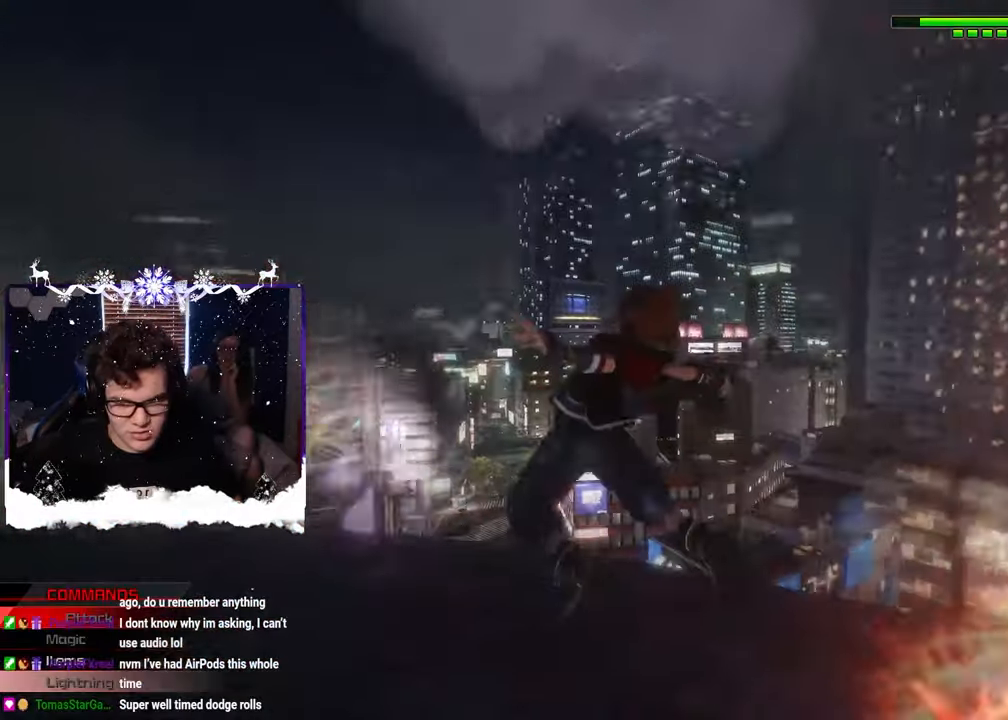
{"buttons": [], "left_stick": "center", "right_stick": "center", "events": [[100, "SQUARE", "up"], [400, "left_stick", "center"]]}
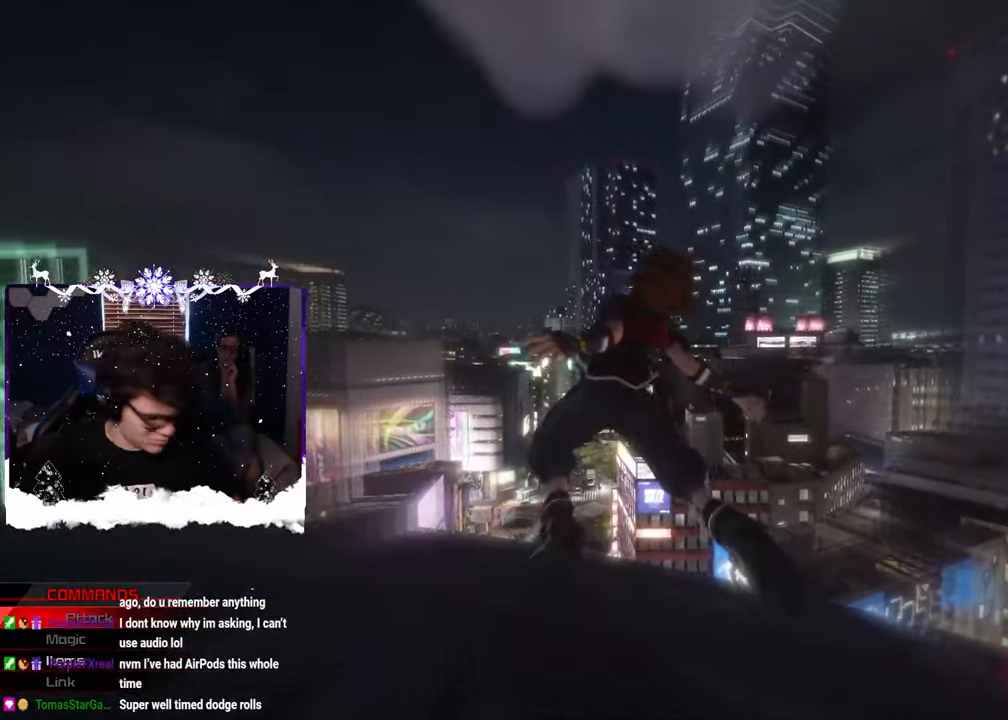
{"buttons": [], "left_stick": "center", "right_stick": "center", "events": []}
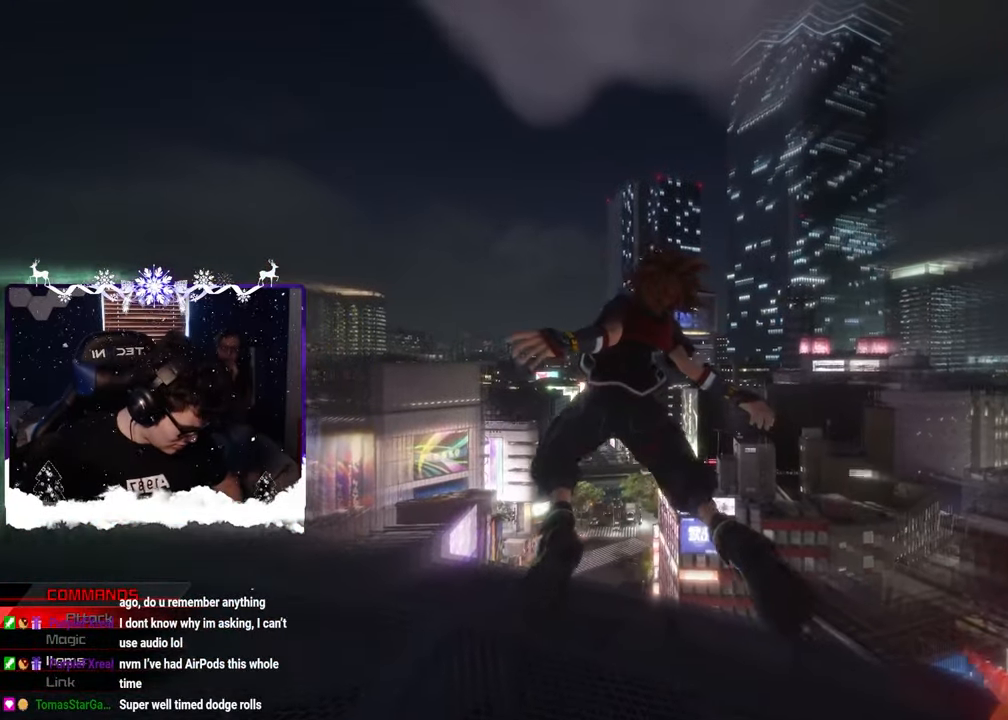
{"buttons": [], "left_stick": "center", "right_stick": "center", "events": []}